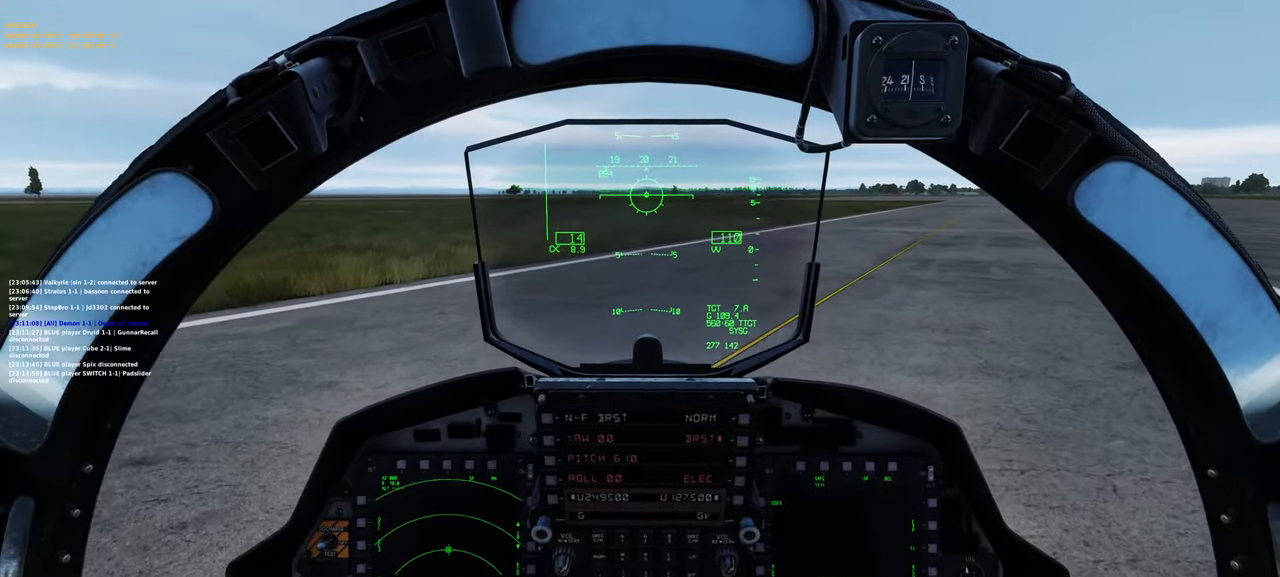
Gameplay with a controller (Xbox layout); each line is a JSON object with the inputs held at the frame after it. "events" lists button and stick changes between this image and that frame as [ms after this image, input, new state], when the widget could be followed in between.
{"buttons": ["R2"], "left_stick": "center", "right_stick": "center", "events": [[67, "R2", "down"]]}
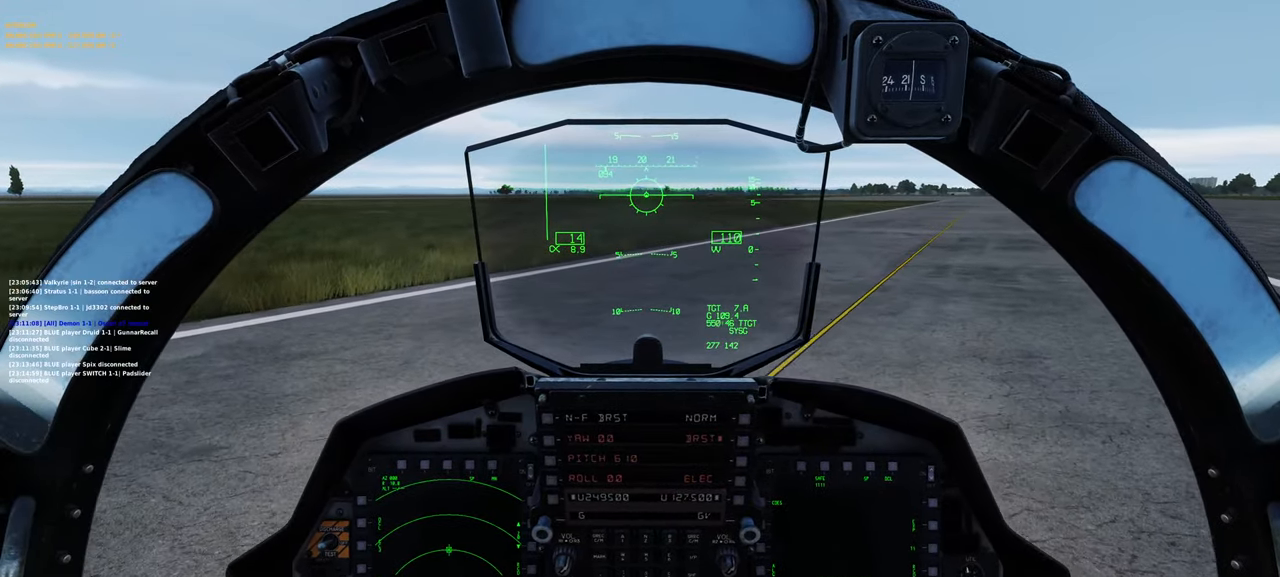
{"buttons": ["R2"], "left_stick": "center", "right_stick": "center", "events": []}
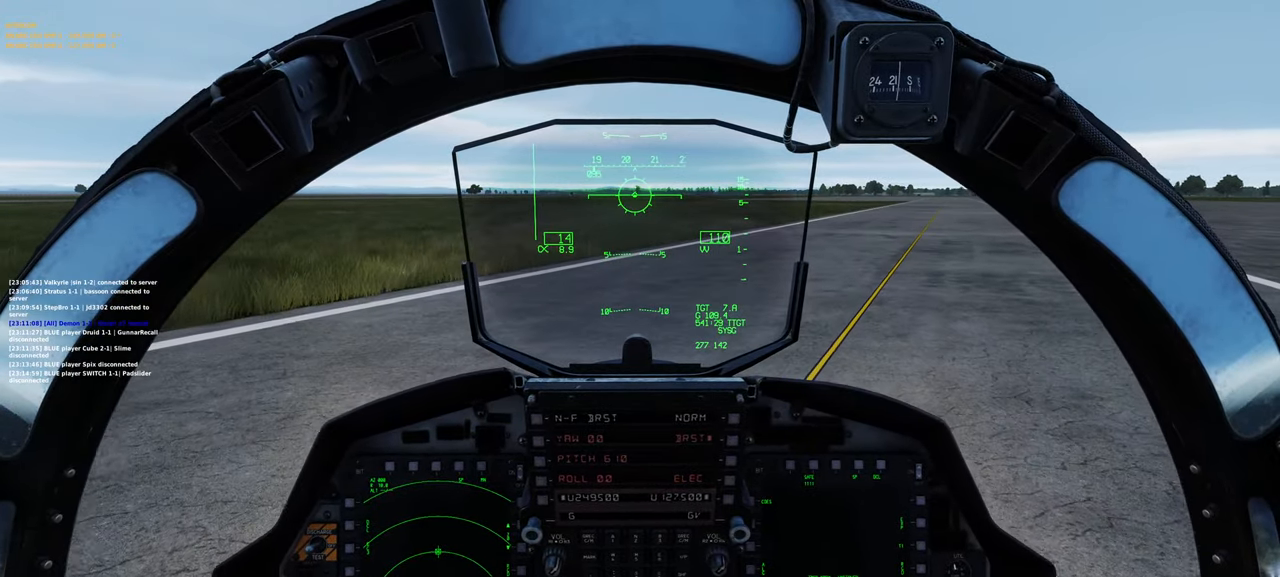
{"buttons": ["R2"], "left_stick": "center", "right_stick": "center", "events": []}
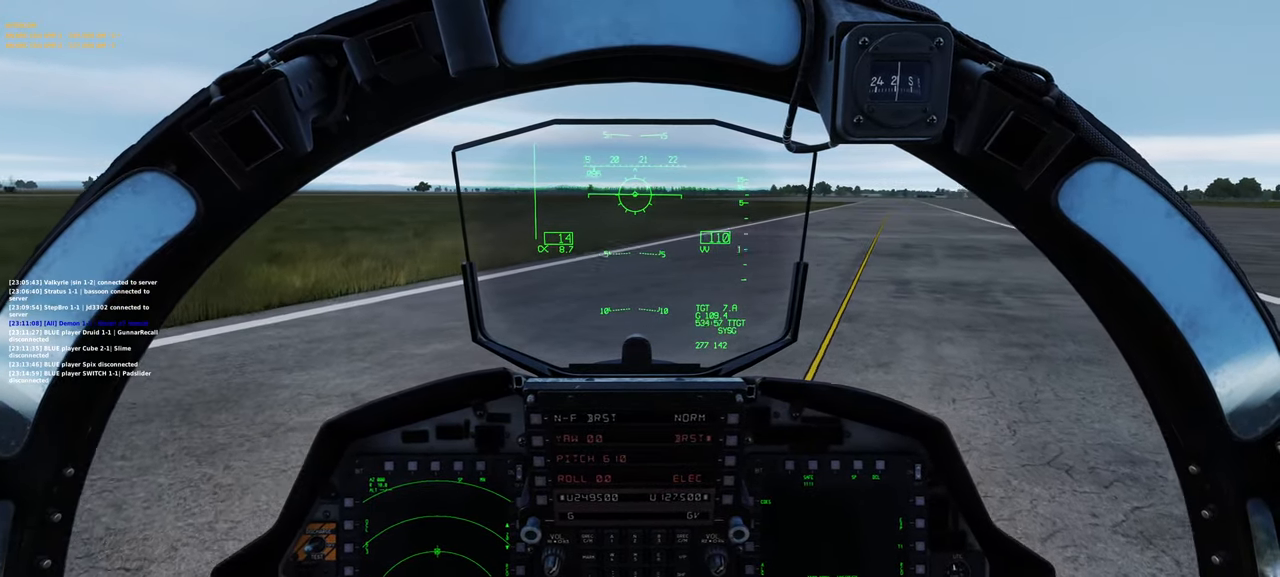
{"buttons": ["R2"], "left_stick": "center", "right_stick": "center", "events": []}
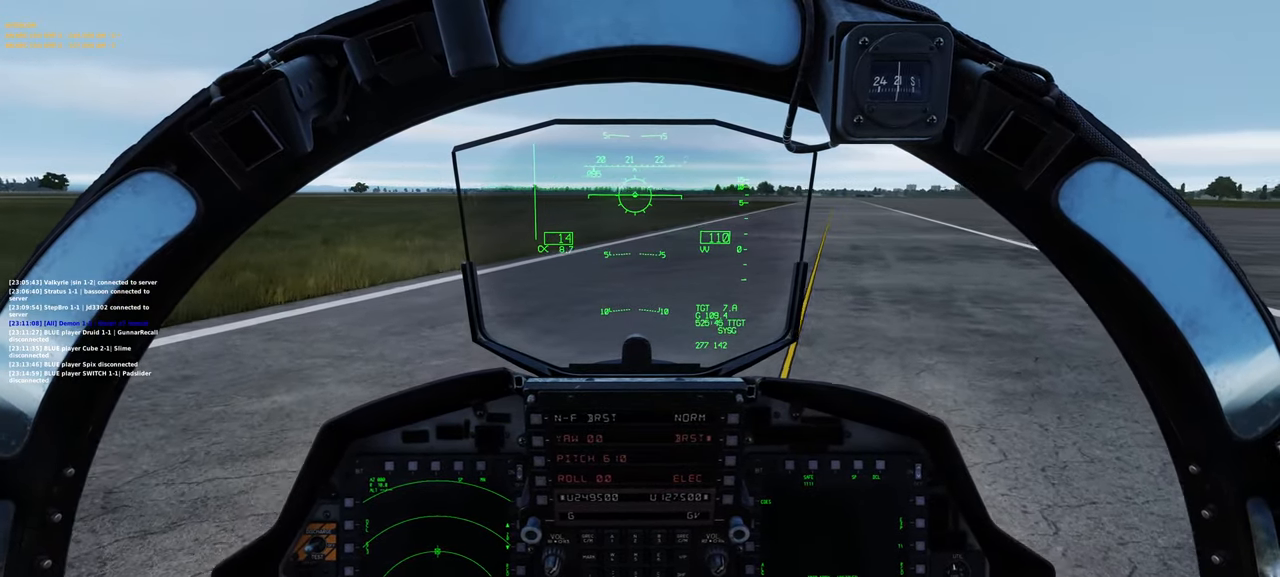
{"buttons": ["R2"], "left_stick": "center", "right_stick": "center", "events": []}
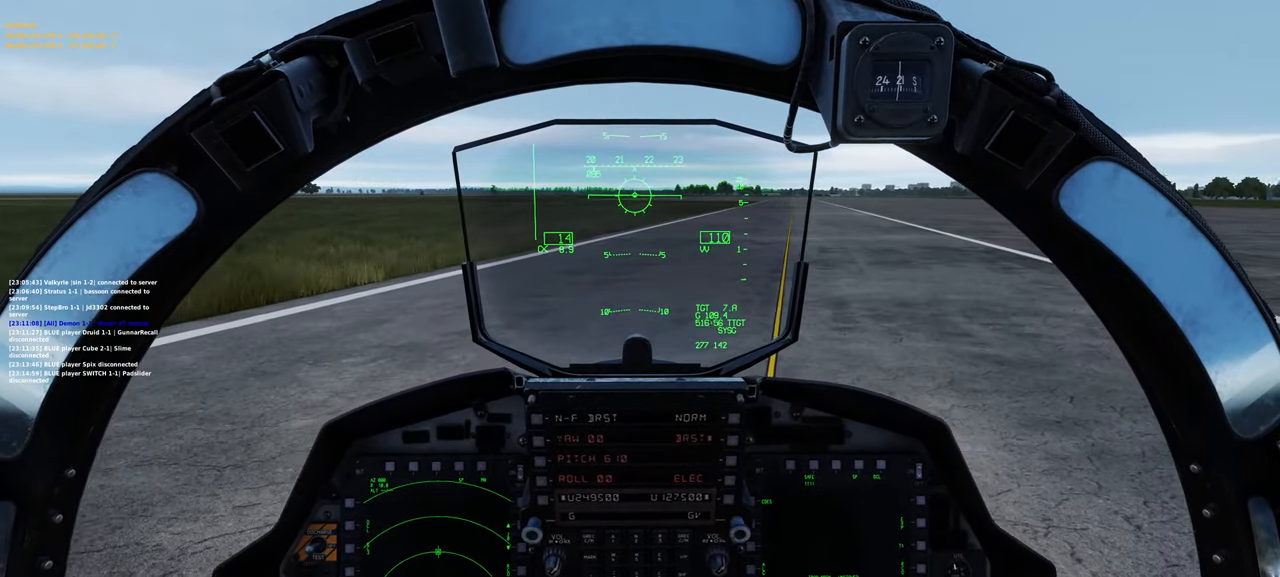
{"buttons": ["R2"], "left_stick": "center", "right_stick": "center", "events": []}
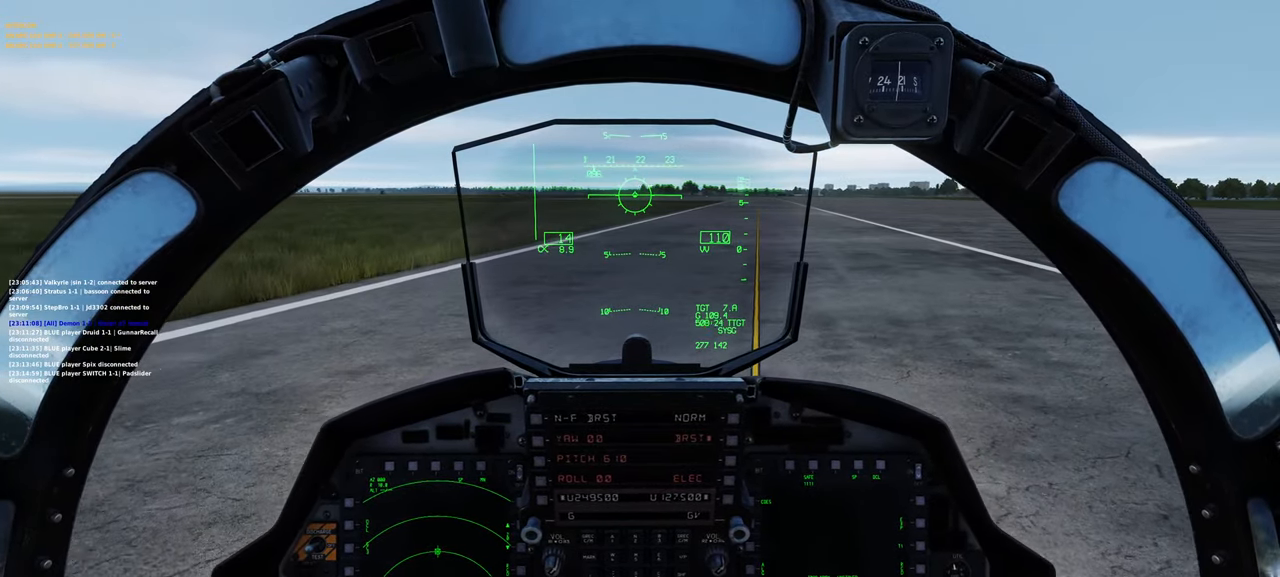
{"buttons": ["R2"], "left_stick": "center", "right_stick": "center", "events": []}
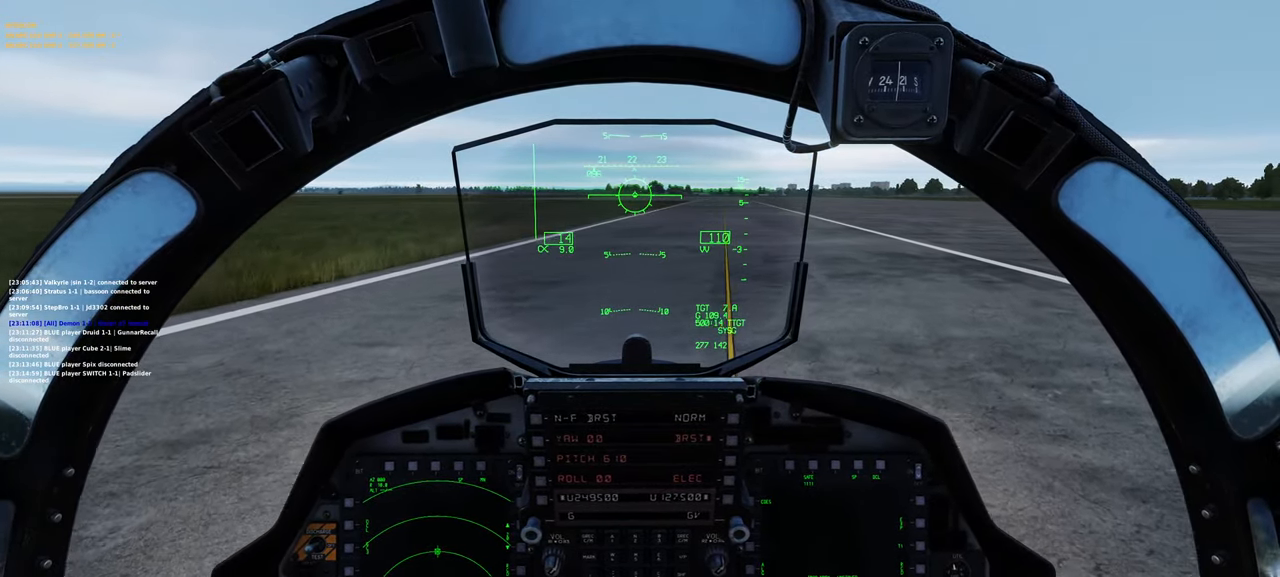
{"buttons": ["R2"], "left_stick": "center", "right_stick": "center", "events": []}
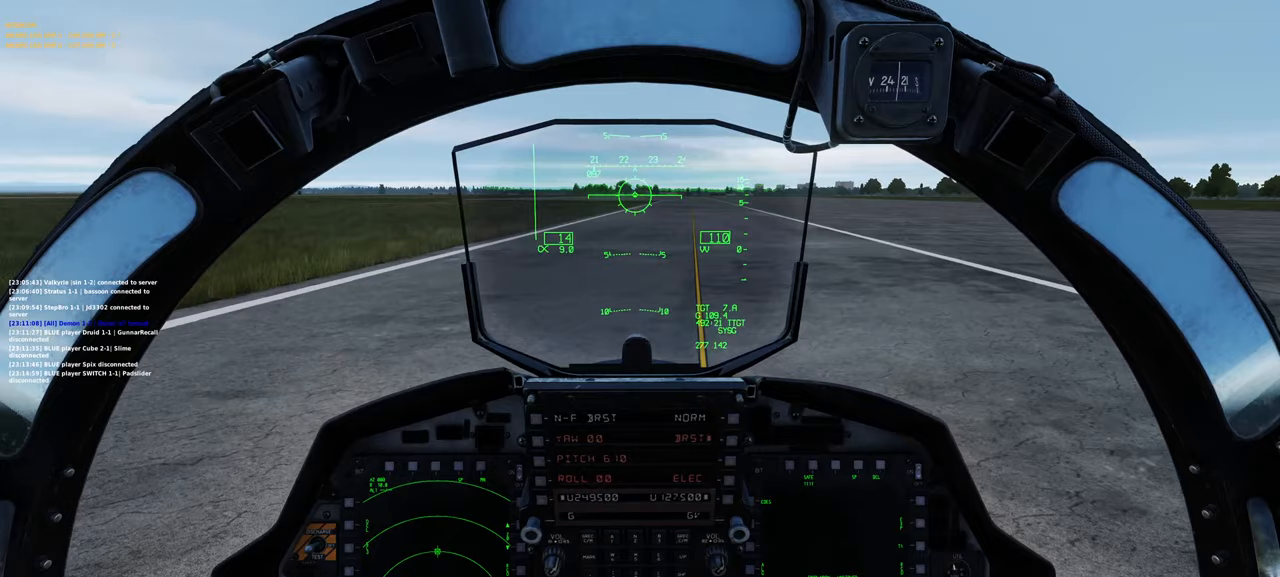
{"buttons": ["R2"], "left_stick": "center", "right_stick": "center", "events": []}
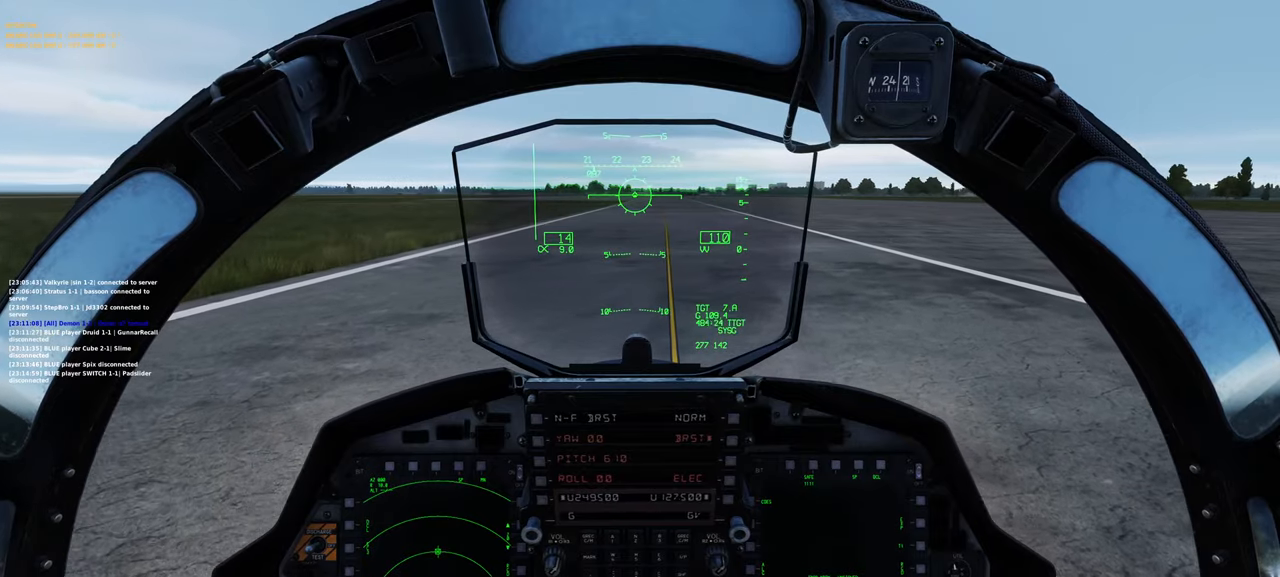
{"buttons": [], "left_stick": "center", "right_stick": "center", "events": [[400, "R2", "up"]]}
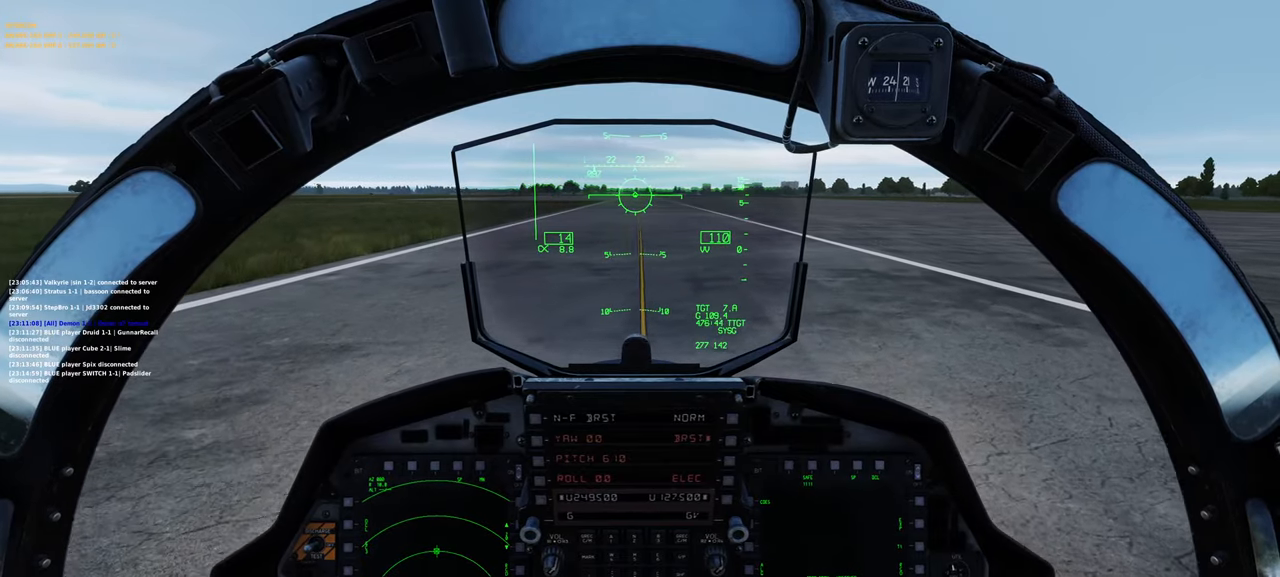
{"buttons": [], "left_stick": "center", "right_stick": "center", "events": []}
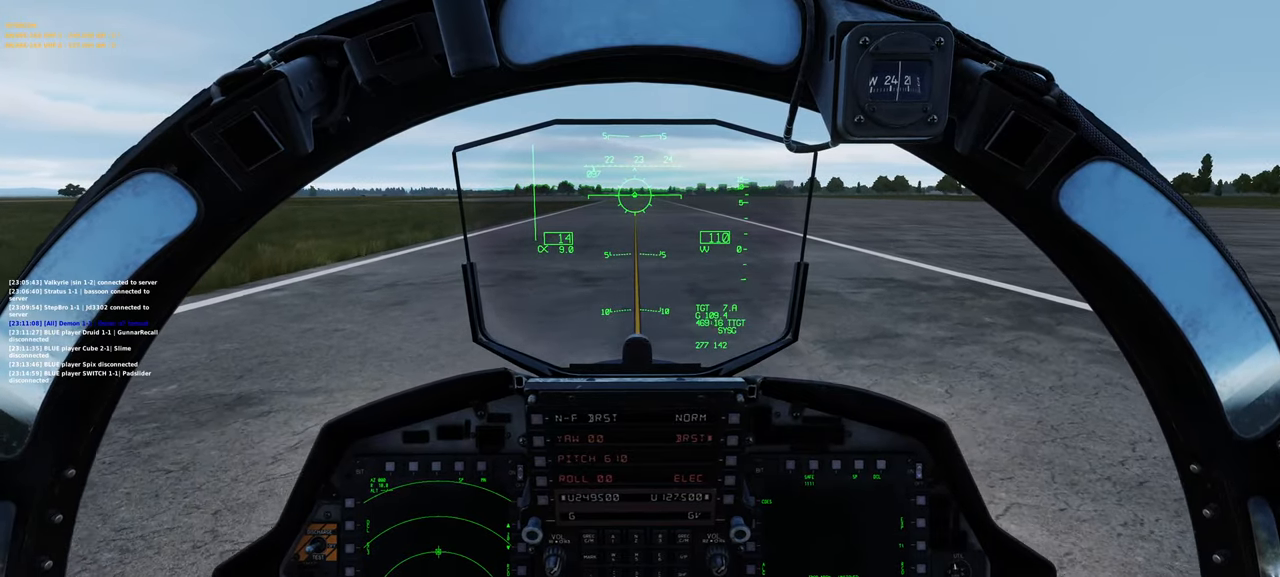
{"buttons": [], "left_stick": "center", "right_stick": "center", "events": []}
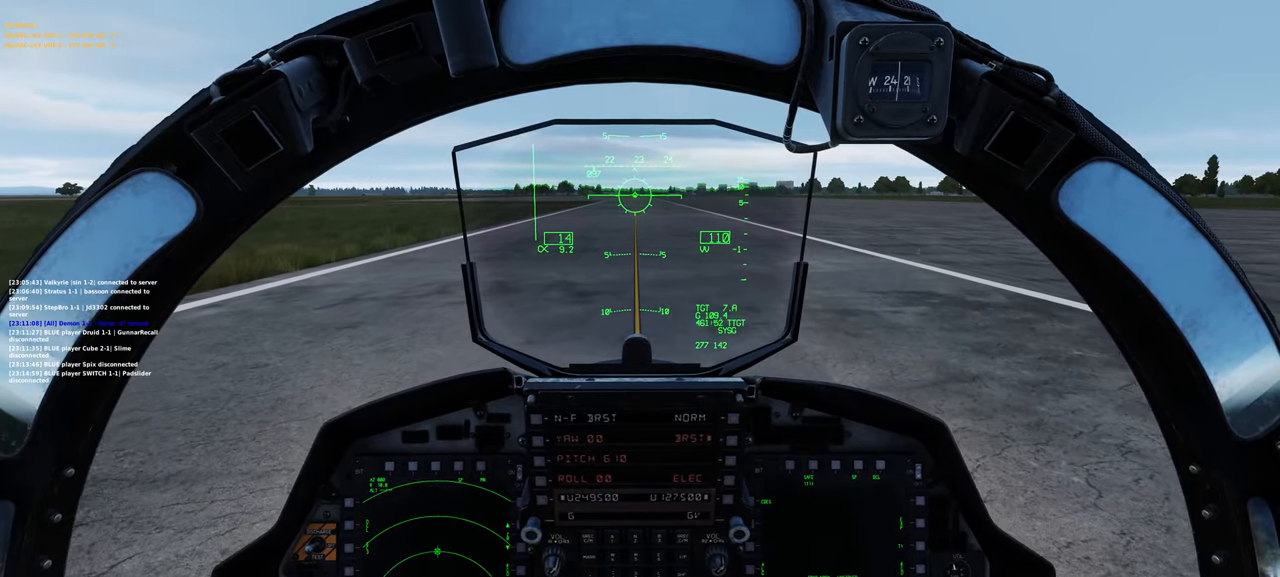
{"buttons": [], "left_stick": "center", "right_stick": "center", "events": []}
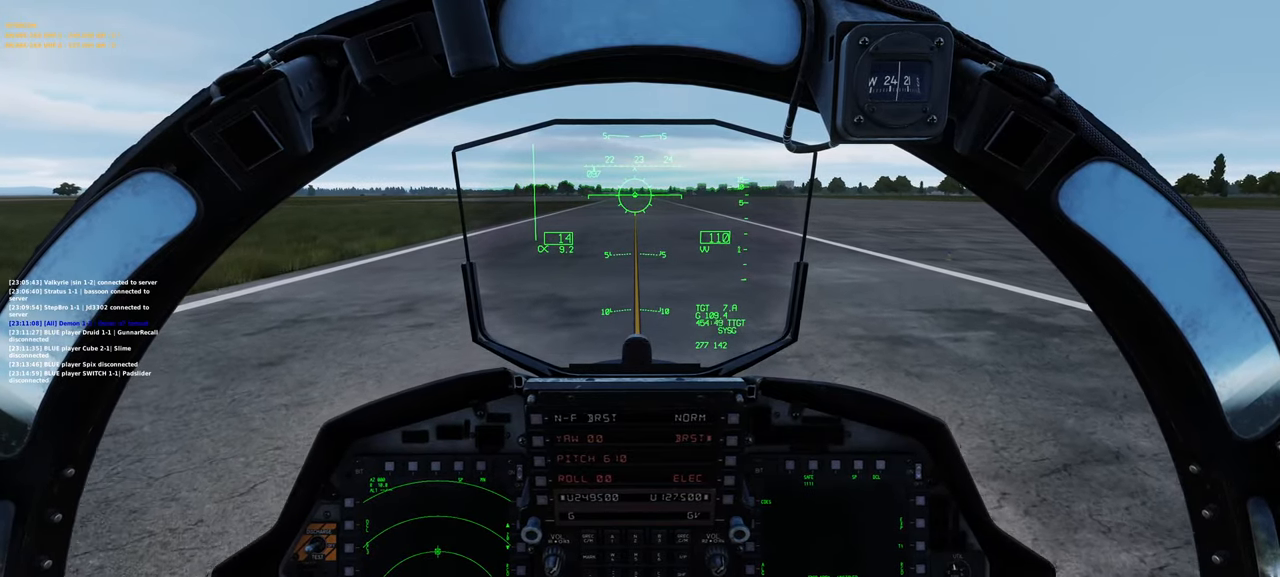
{"buttons": [], "left_stick": "center", "right_stick": "center", "events": []}
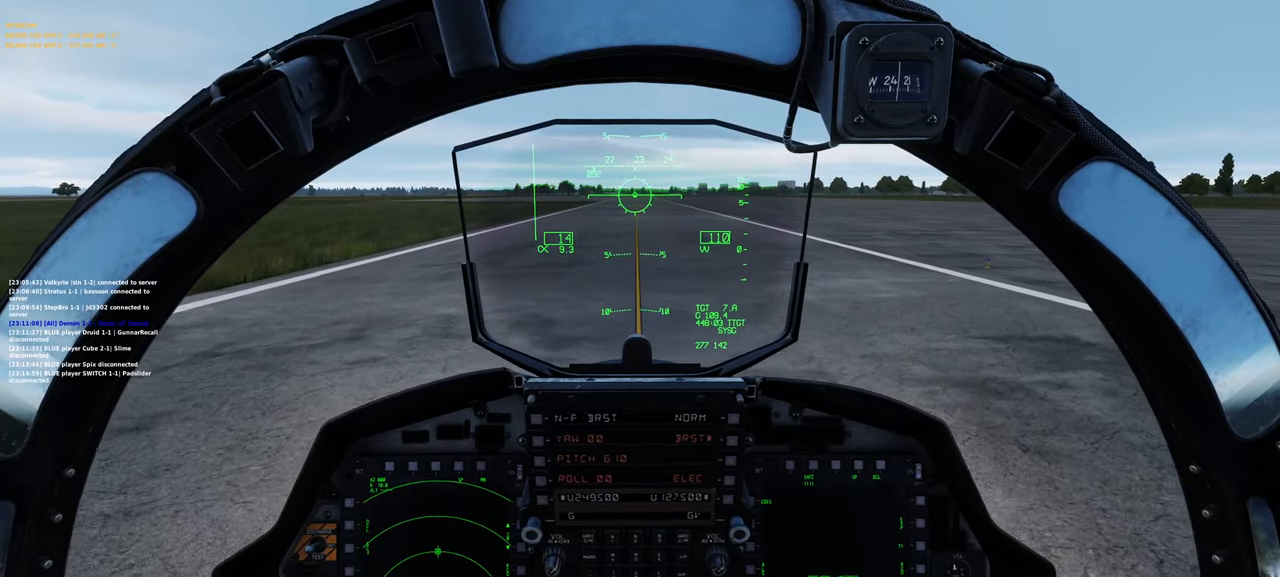
{"buttons": [], "left_stick": "center", "right_stick": "center", "events": []}
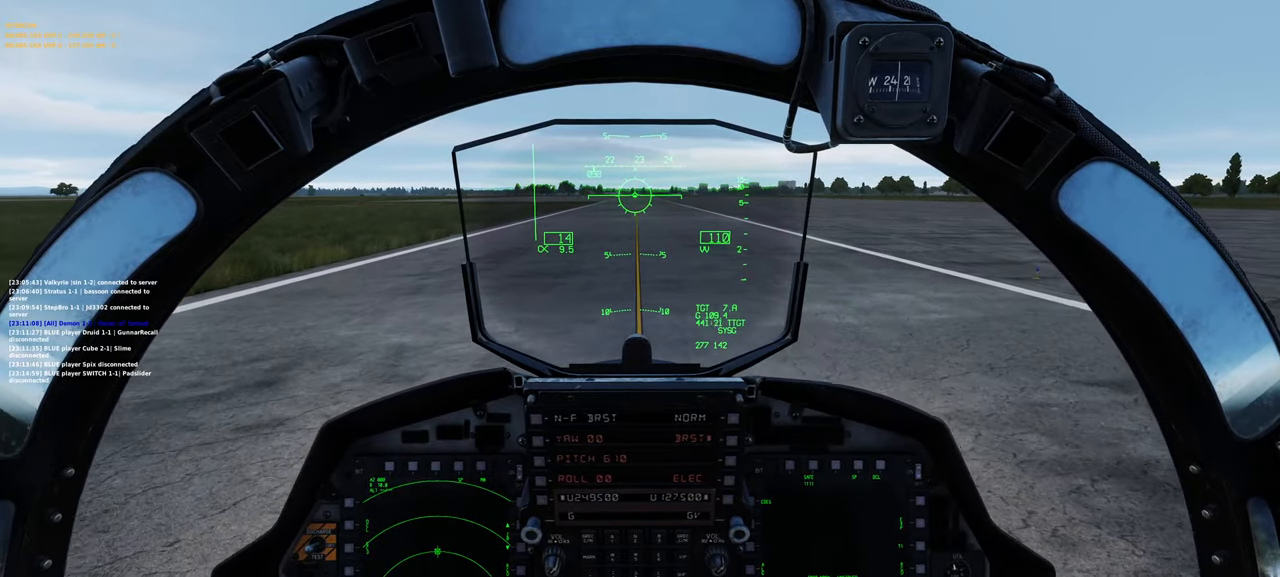
{"buttons": ["R1"], "left_stick": "center", "right_stick": "center", "events": [[283, "R1", "down"], [417, "R3", "down"], [500, "R3", "up"]]}
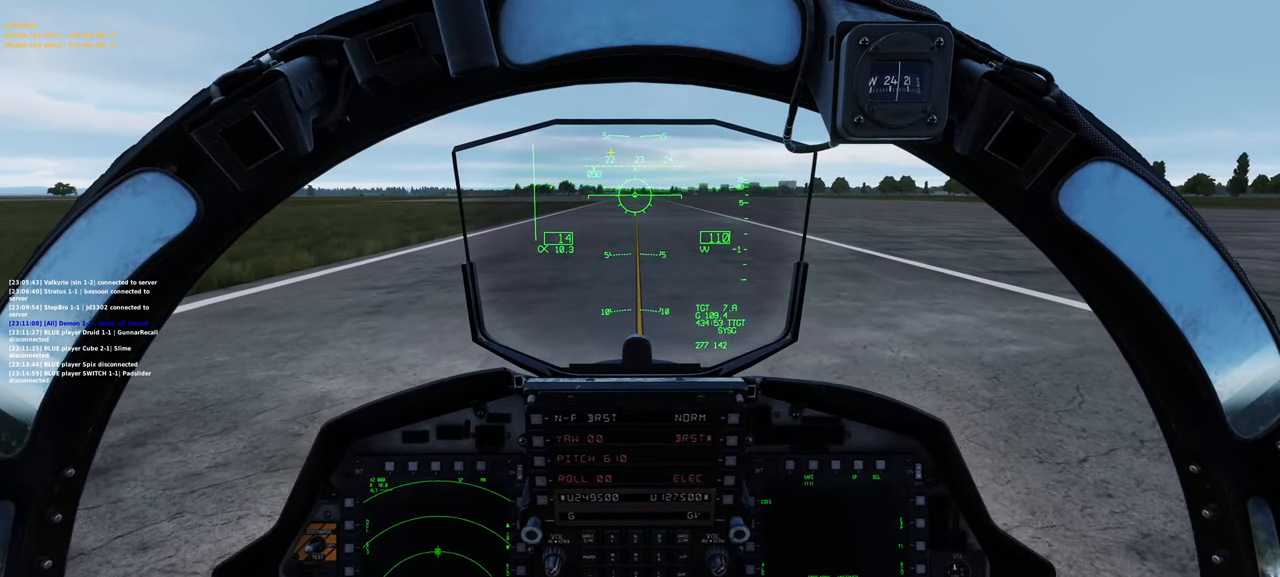
{"buttons": ["R1"], "left_stick": "center", "right_stick": "center", "events": [[50, "R1", "up"], [117, "right_stick", "down-left"], [433, "right_stick", "center"], [467, "R1", "down"]]}
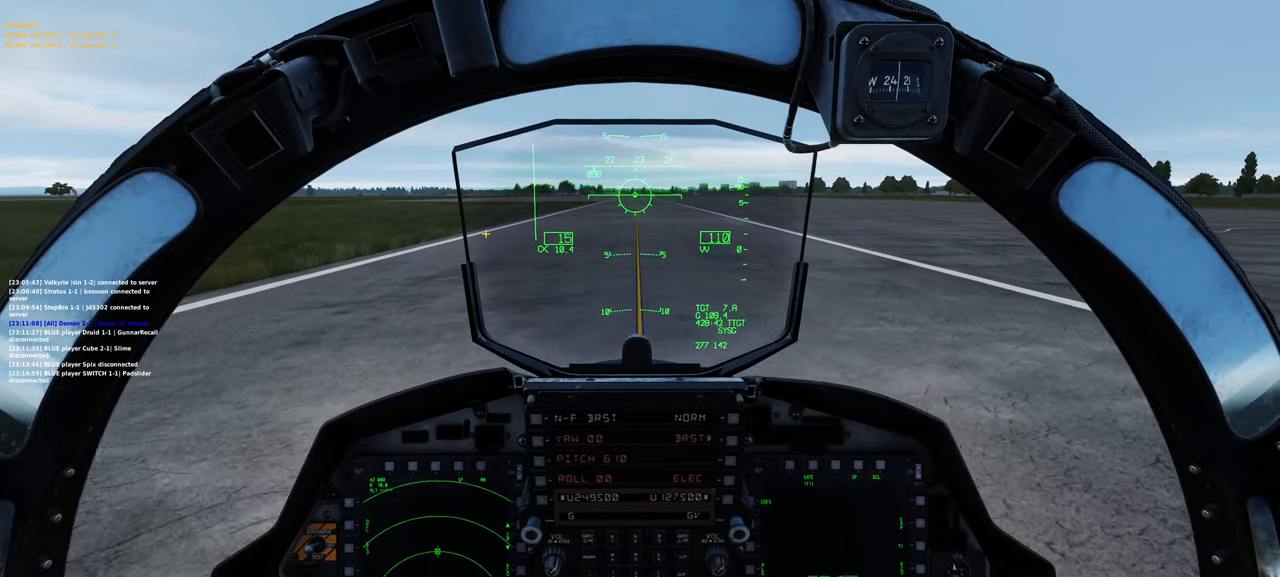
{"buttons": [], "left_stick": "center", "right_stick": "center", "events": [[50, "R3", "down"], [117, "R3", "up"], [183, "R1", "up"]]}
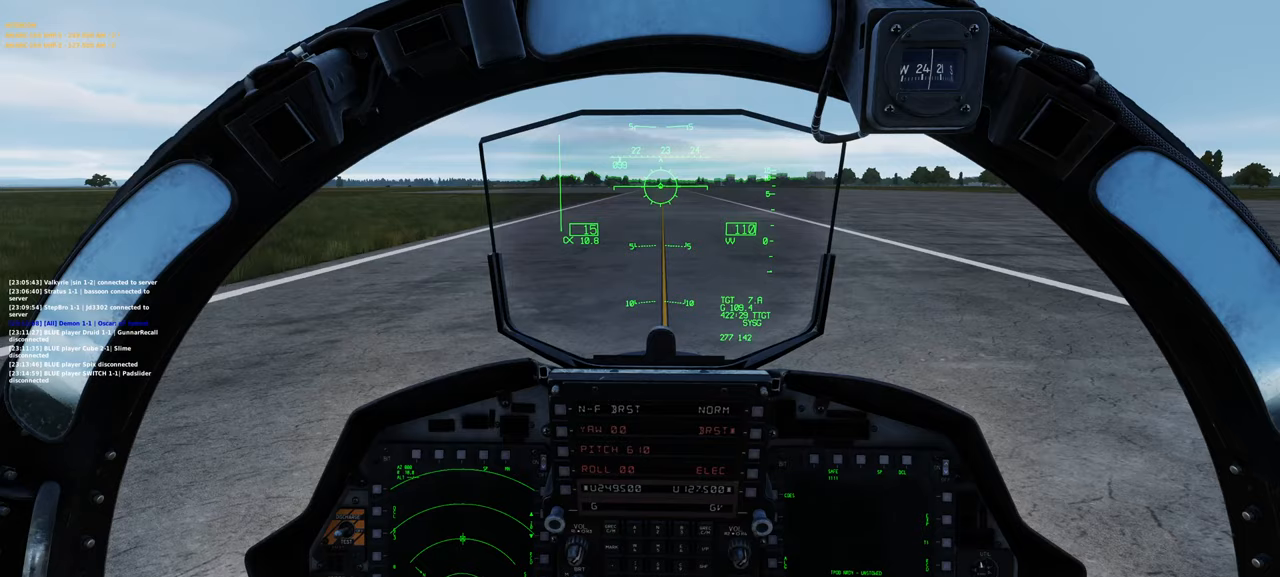
{"buttons": [], "left_stick": "center", "right_stick": "center", "events": []}
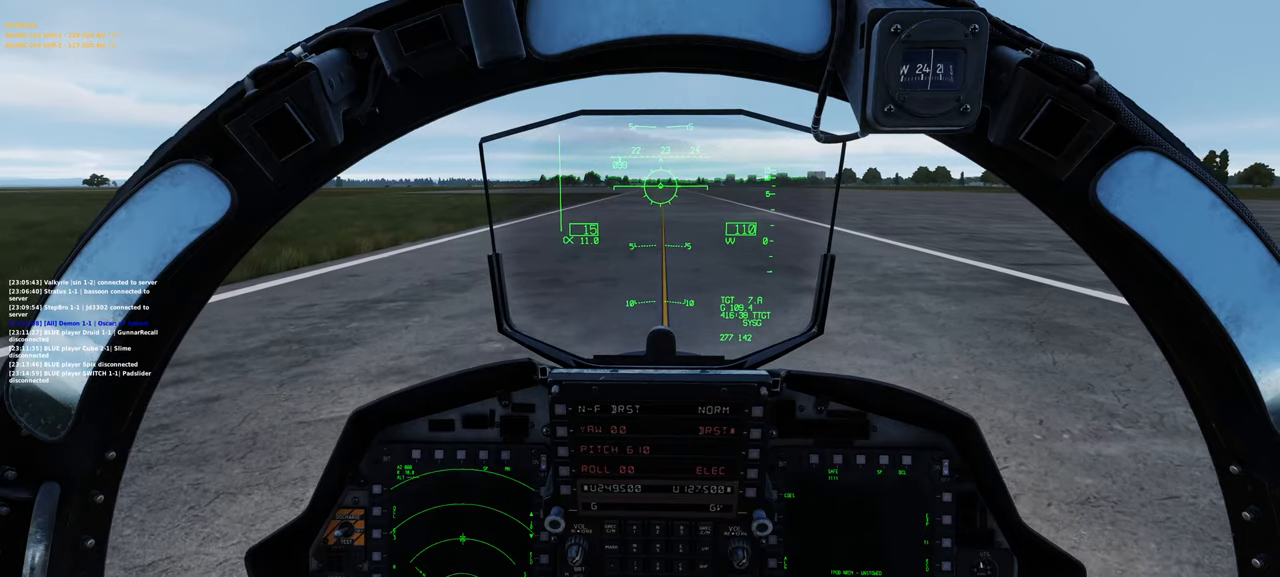
{"buttons": ["L1", "L2"], "left_stick": "center", "right_stick": "center", "events": [[367, "L1", "down"], [433, "L2", "down"]]}
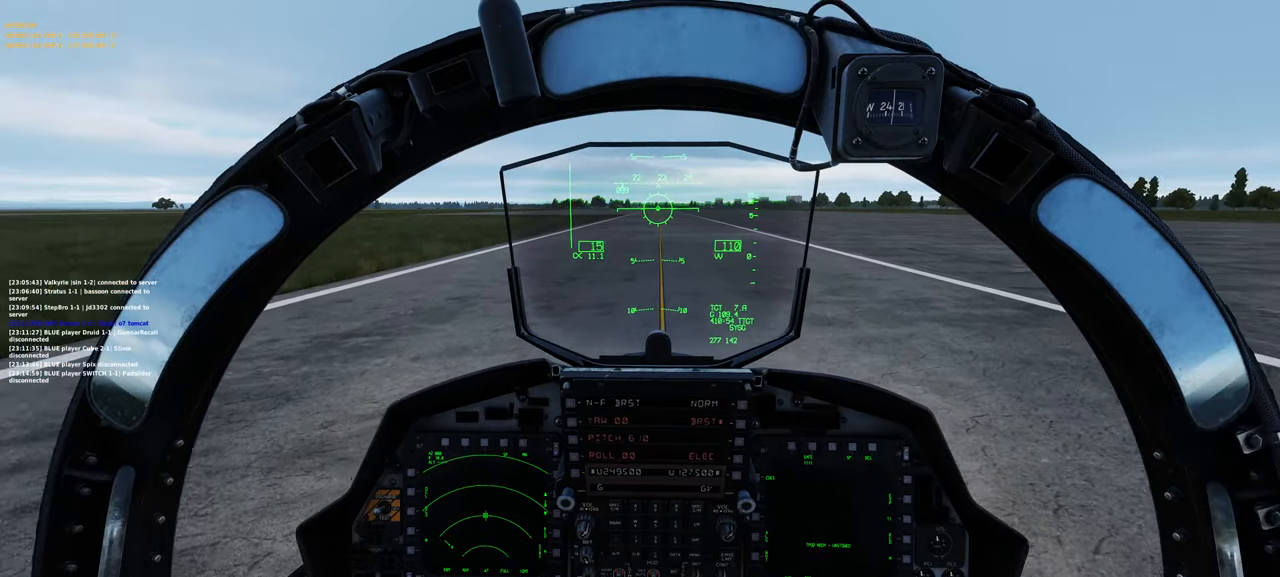
{"buttons": [], "left_stick": "center", "right_stick": "center", "events": [[33, "L2", "up"], [133, "L1", "up"]]}
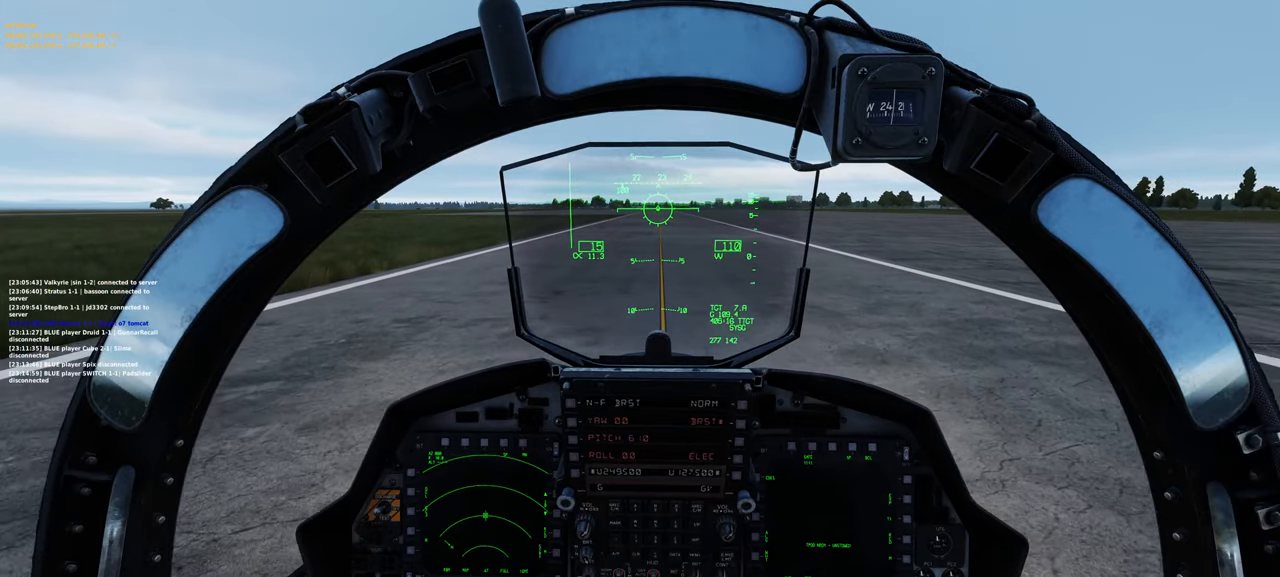
{"buttons": [], "left_stick": "center", "right_stick": "center", "events": []}
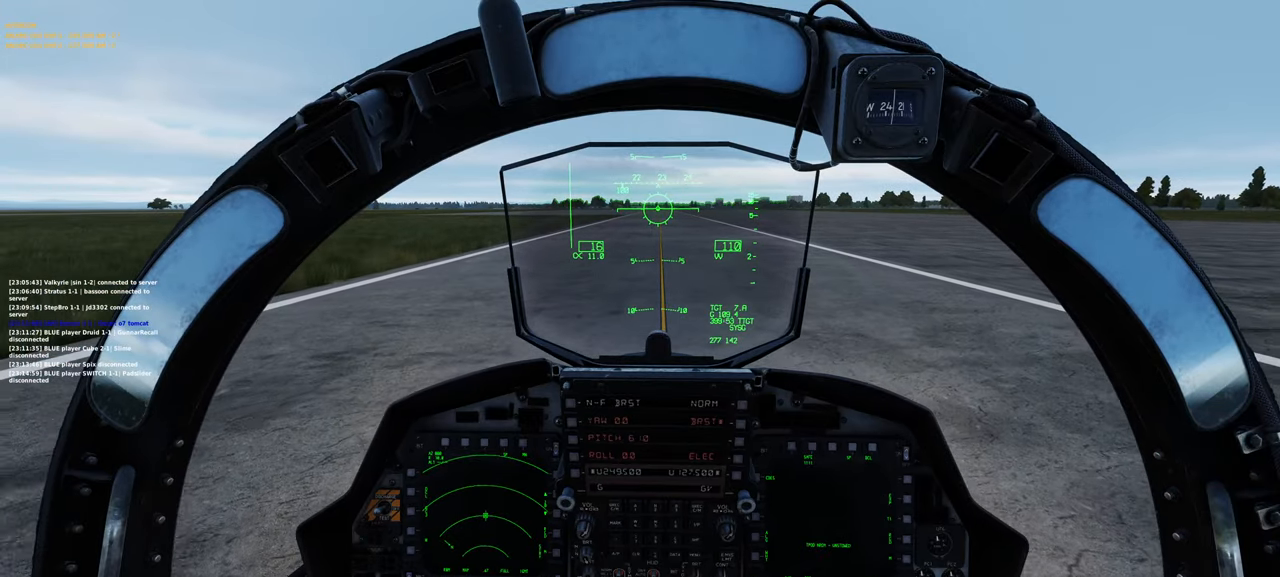
{"buttons": [], "left_stick": "center", "right_stick": "center", "events": []}
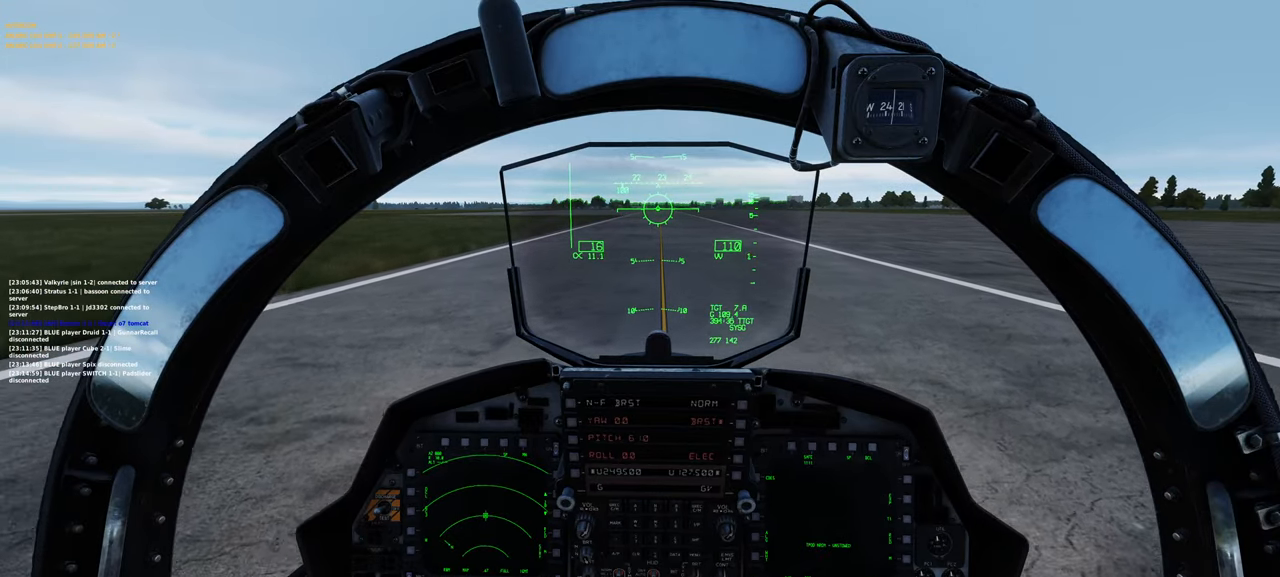
{"buttons": [], "left_stick": "center", "right_stick": "center", "events": []}
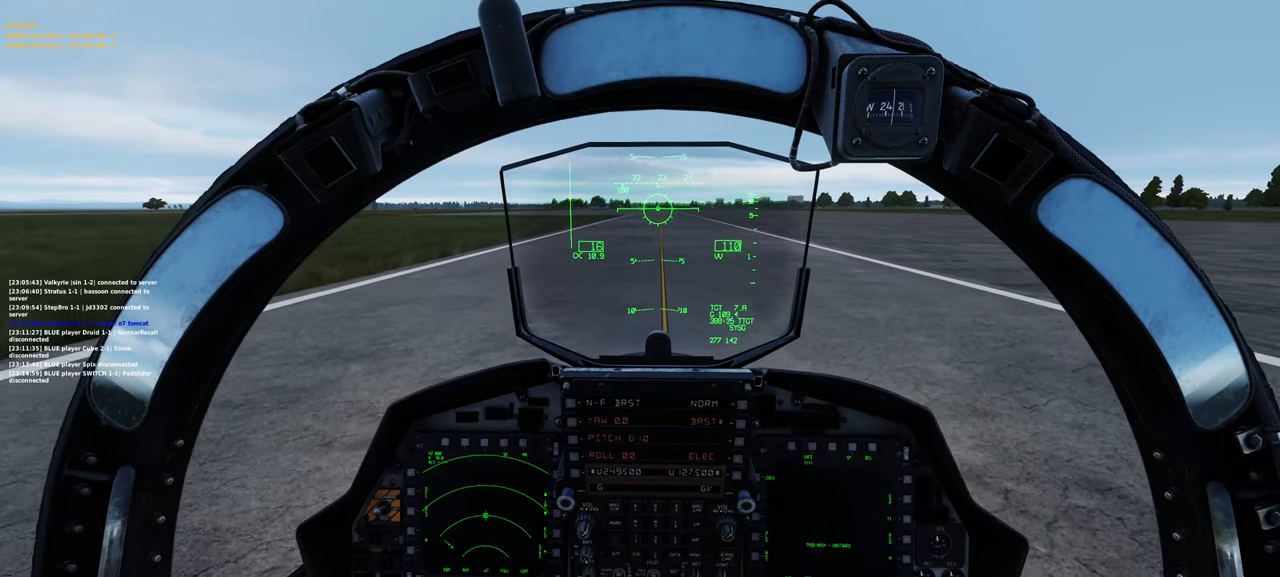
{"buttons": [], "left_stick": "center", "right_stick": "center", "events": []}
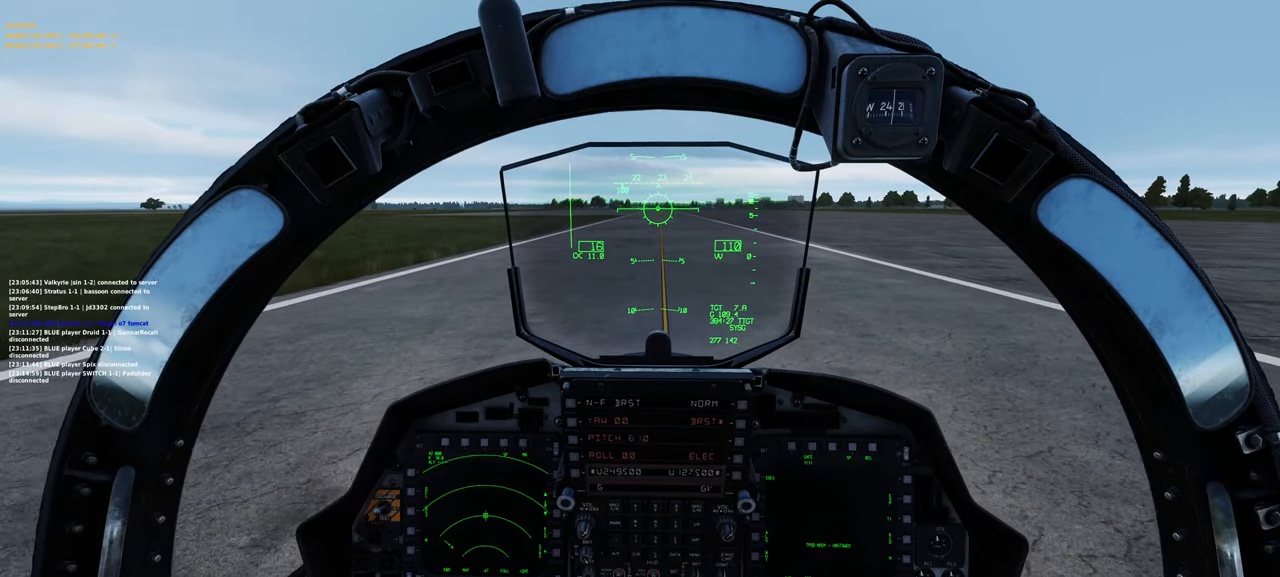
{"buttons": [], "left_stick": "center", "right_stick": "center", "events": []}
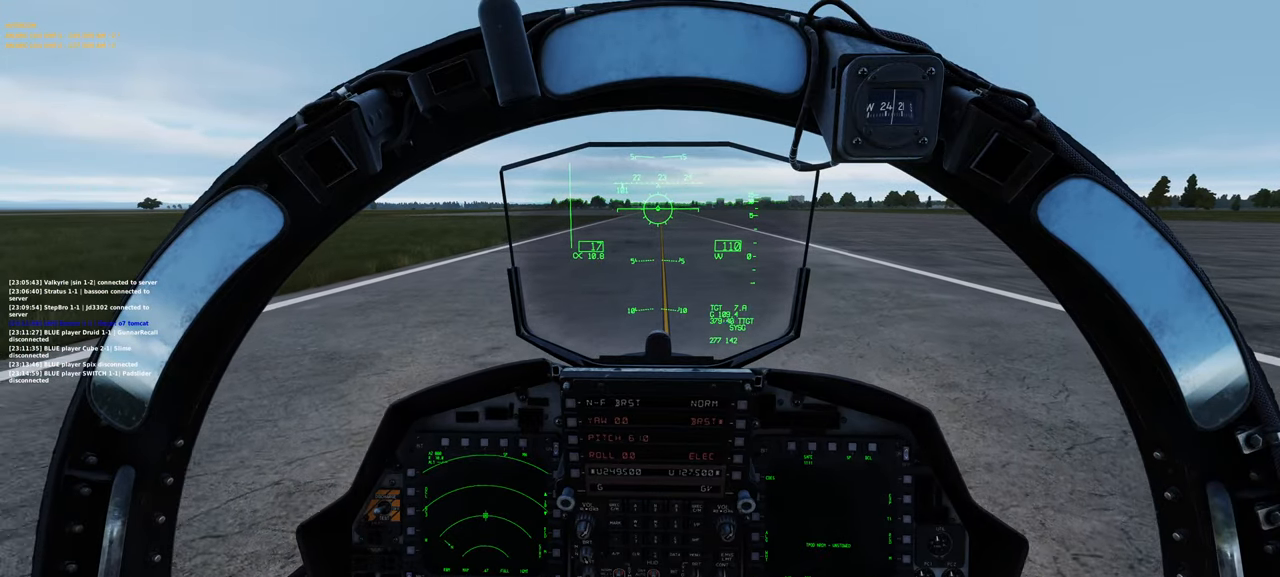
{"buttons": [], "left_stick": "center", "right_stick": "center", "events": []}
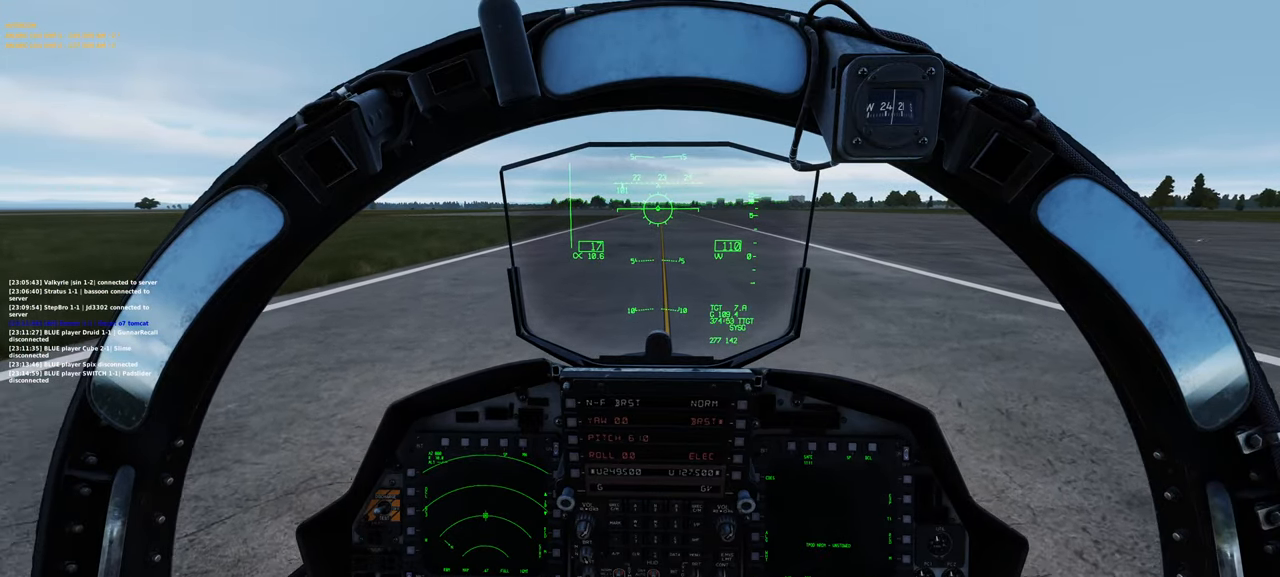
{"buttons": [], "left_stick": "center", "right_stick": "center", "events": []}
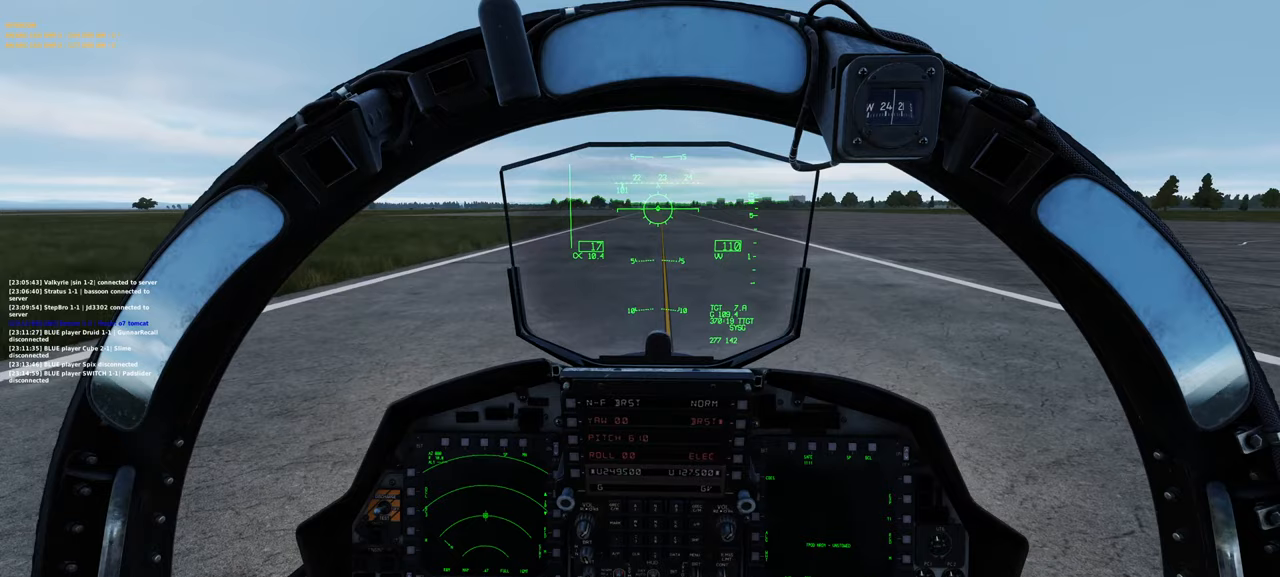
{"buttons": [], "left_stick": "center", "right_stick": "center", "events": []}
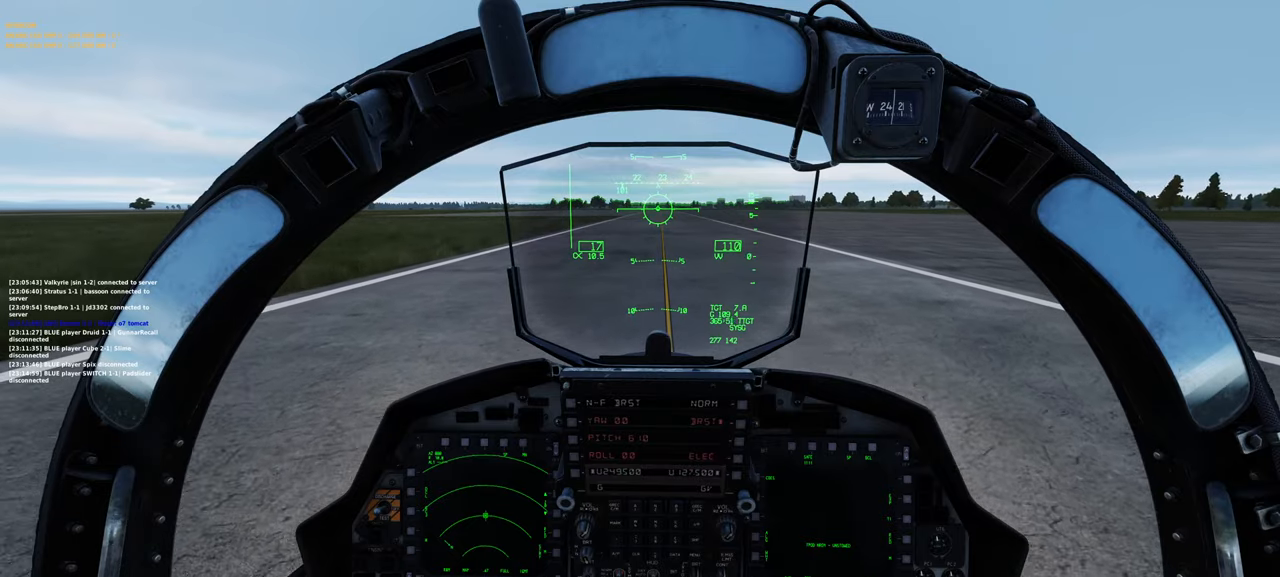
{"buttons": [], "left_stick": "center", "right_stick": "center", "events": [[67, "R2", "down"], [300, "R2", "up"]]}